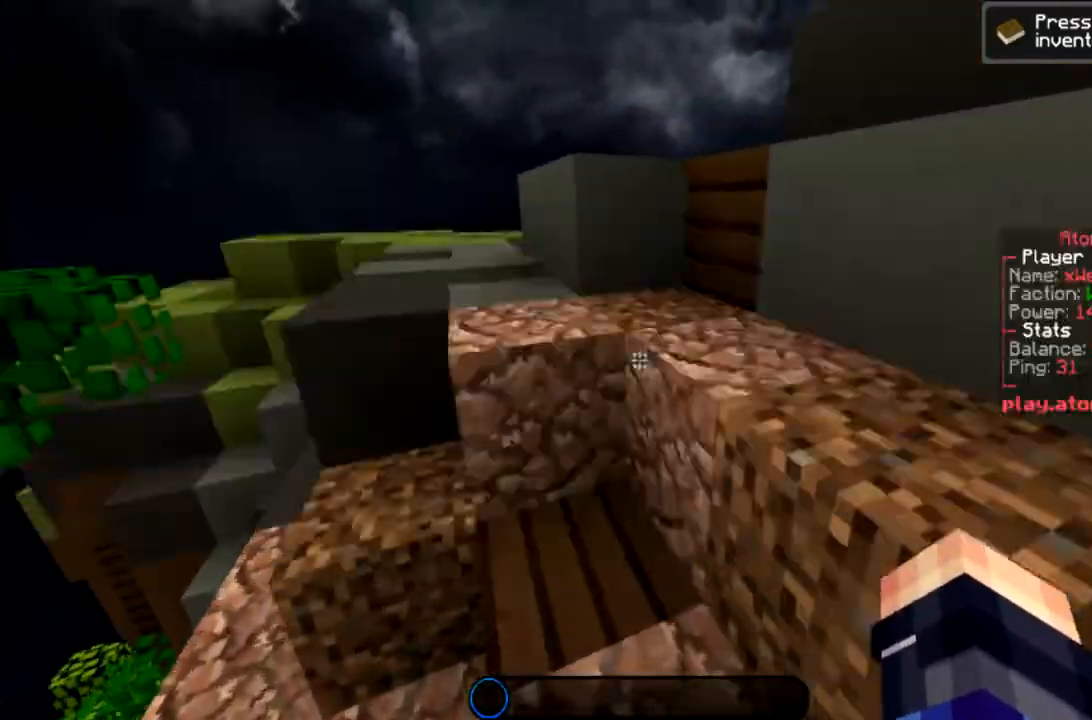
Gameplay with keyboard and mouse; each line is a JSON object with the keys and mouse buttons held at the frame after it. "events" lists presses ("down") and releases ("up") of "a", "d", "s", "space", "w", "mouse_left" and "mouse_right" between this image and that frame as [ms after this image, input, new state], when the widget could be followed in between. "mouse_left", "mouse_right" = the "left", "right" buttons of the "mouse" list. No other keys are recorded. Fast repeated clicks can show as one long hold. Mouse movement is not recorded.
{"keys": ["a", "space", "w"], "mouse": [], "events": [[200, "space", "up"], [434, "space", "down"]]}
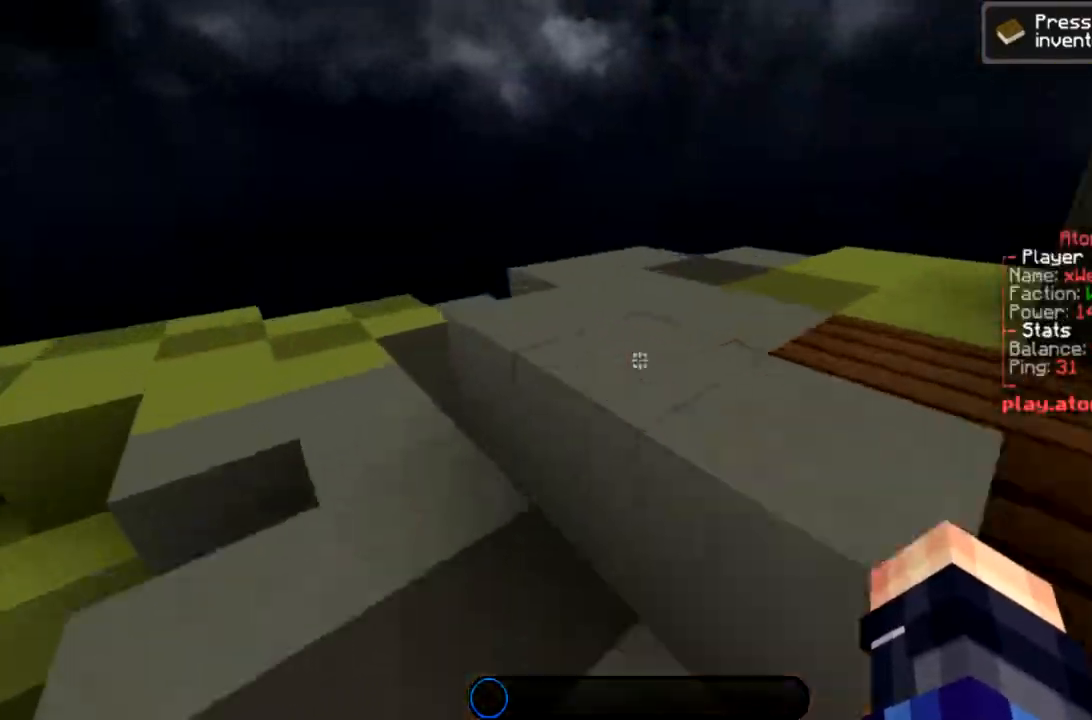
{"keys": ["a", "space", "w"], "mouse": [], "events": [[134, "space", "up"], [434, "space", "down"]]}
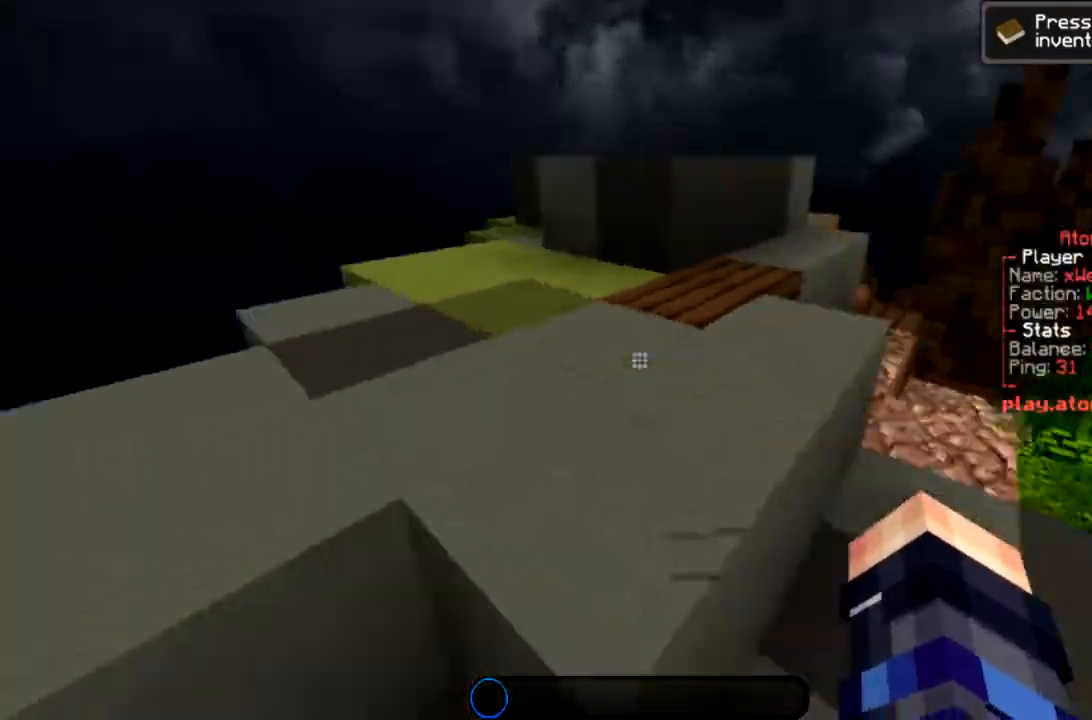
{"keys": ["a", "w"], "mouse": [], "events": [[233, "space", "up"]]}
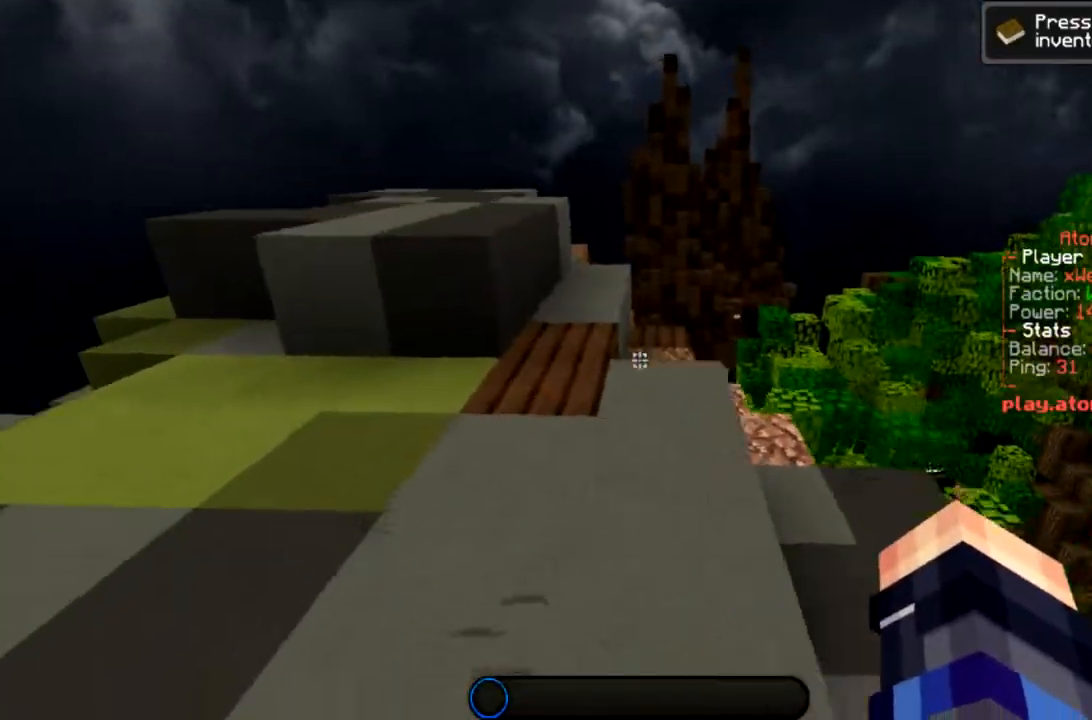
{"keys": ["a", "w"], "mouse": [], "events": [[134, "space", "down"], [367, "space", "up"]]}
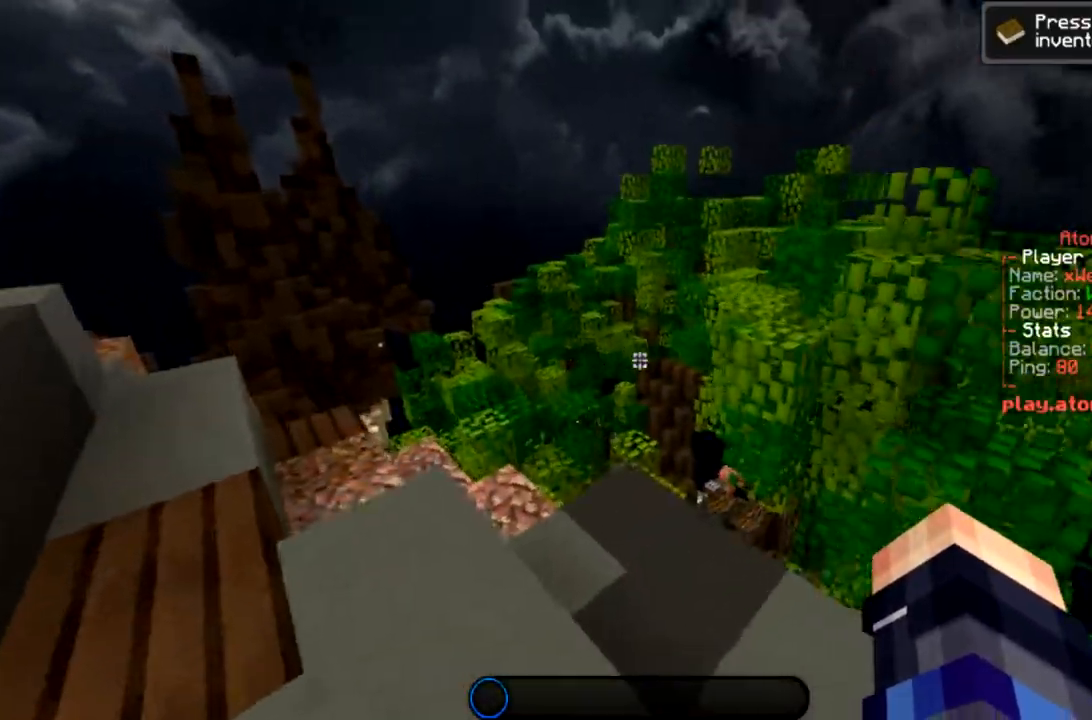
{"keys": ["w"], "mouse": [], "events": [[167, "a", "up"]]}
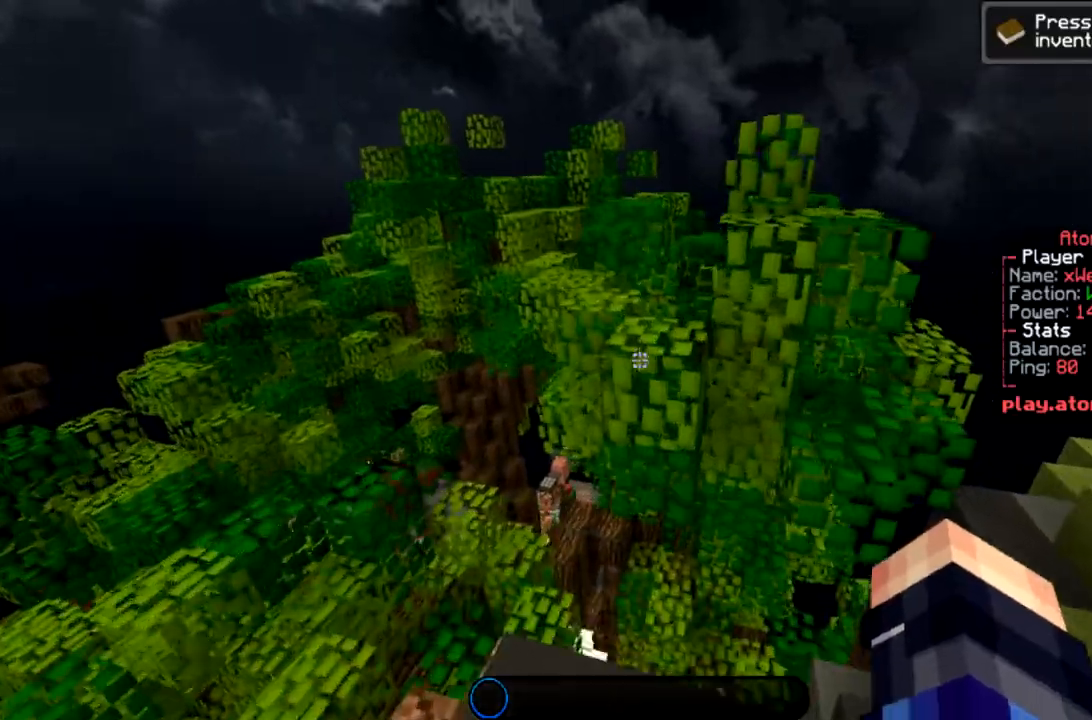
{"keys": ["w"], "mouse": [], "events": [[267, "space", "down"], [467, "space", "up"]]}
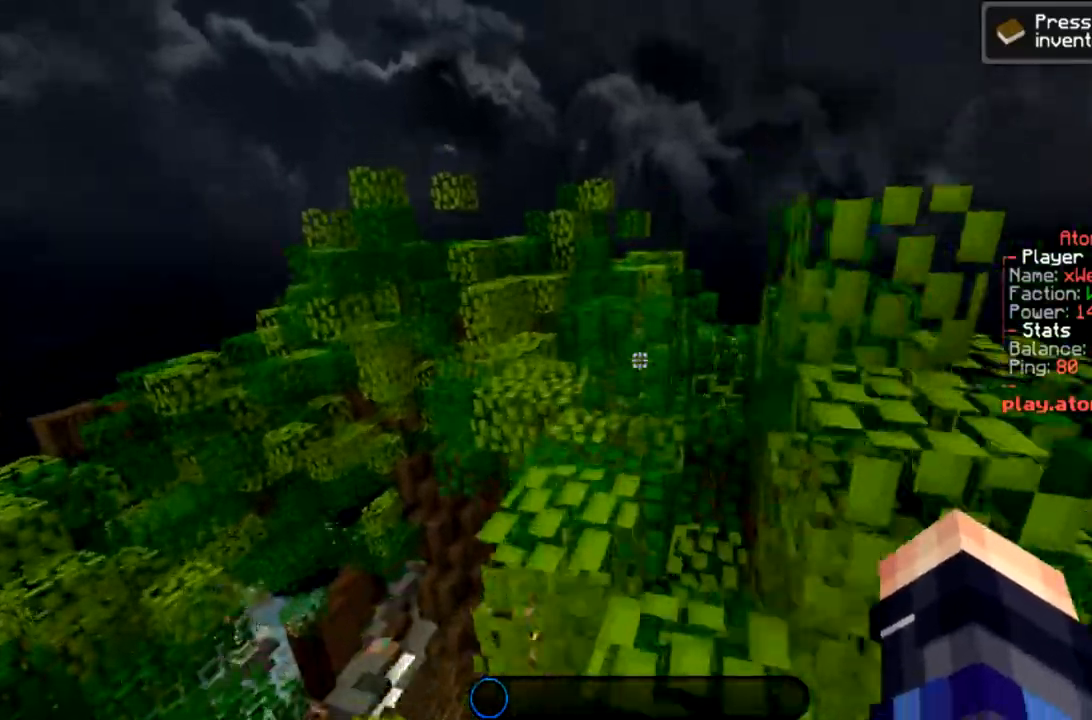
{"keys": ["w"], "mouse": [], "events": [[200, "space", "down"], [434, "space", "up"]]}
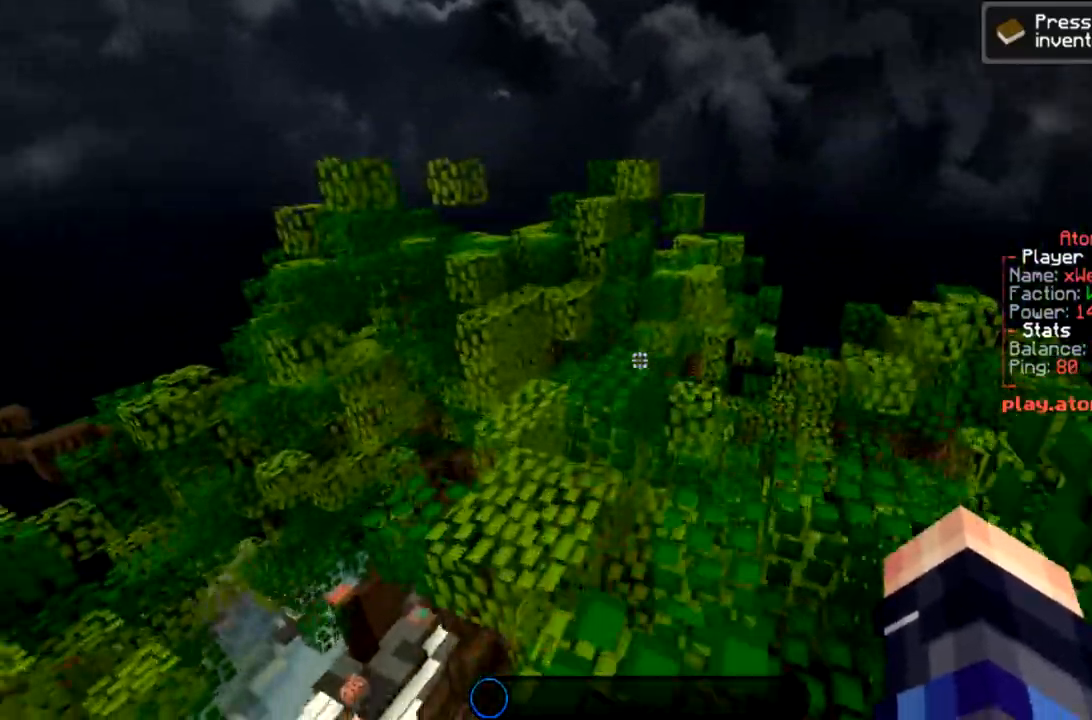
{"keys": ["w"], "mouse": [], "events": [[167, "space", "down"], [501, "space", "up"]]}
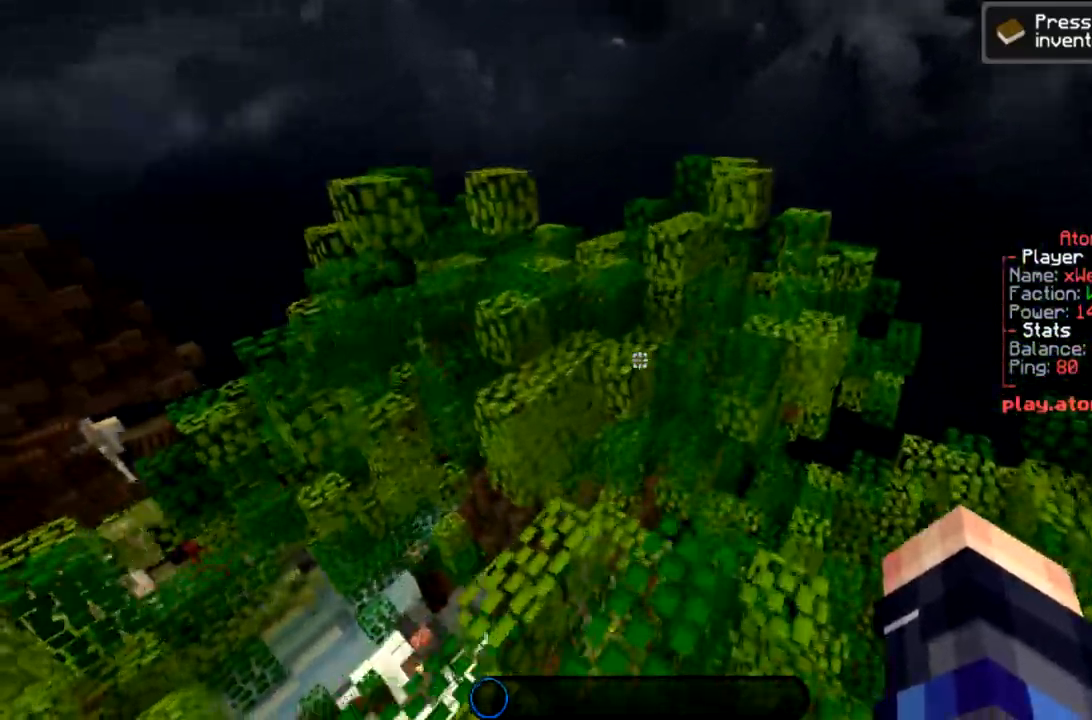
{"keys": ["space", "w"], "mouse": [], "events": [[400, "space", "down"]]}
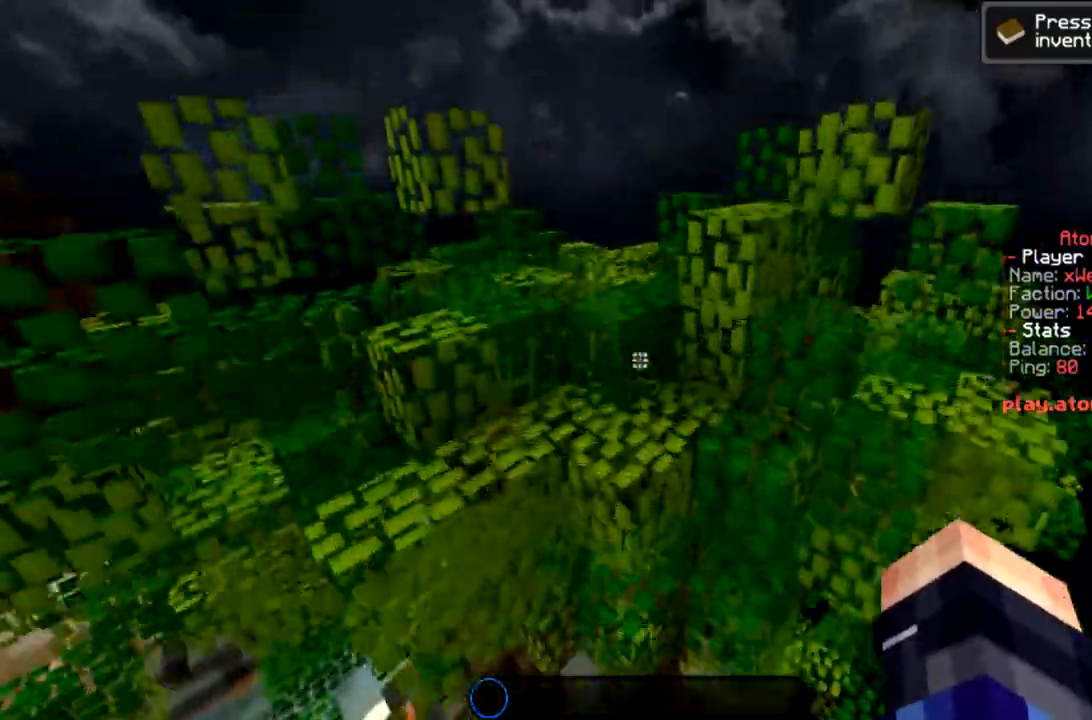
{"keys": ["space", "w"], "mouse": [], "events": [[201, "space", "up"], [234, "a", "down"], [267, "w", "up"], [434, "space", "down"], [434, "w", "down"], [501, "a", "up"]]}
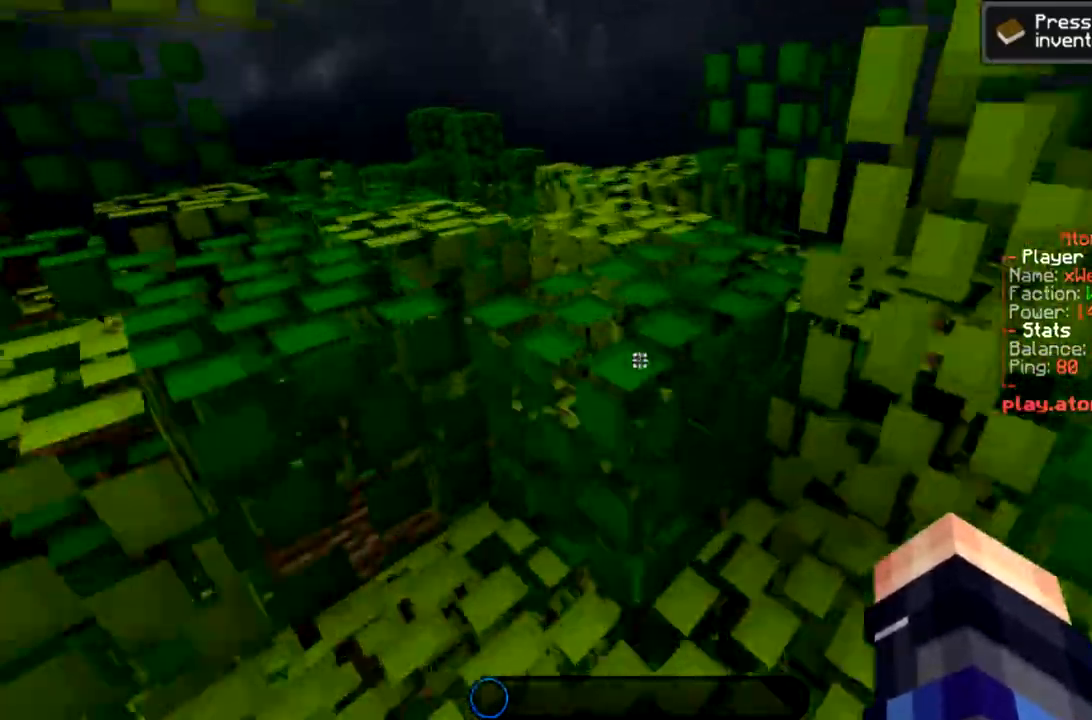
{"keys": ["space", "w"], "mouse": [], "events": [[167, "space", "up"], [400, "space", "down"]]}
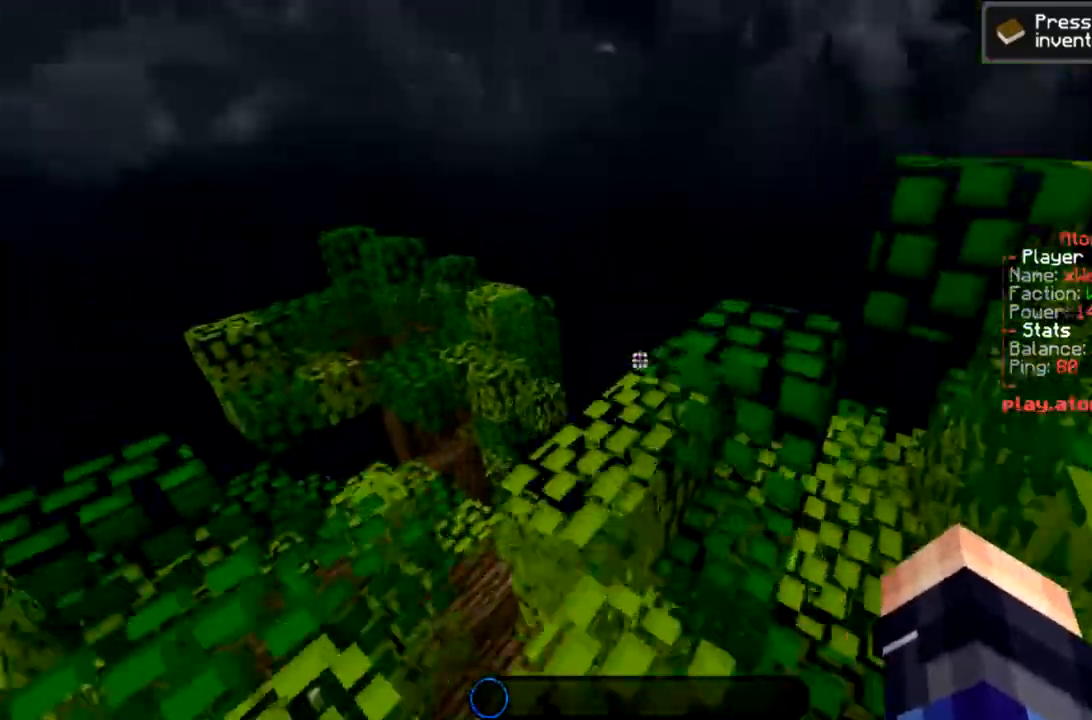
{"keys": ["w"], "mouse": [], "events": [[234, "space", "up"]]}
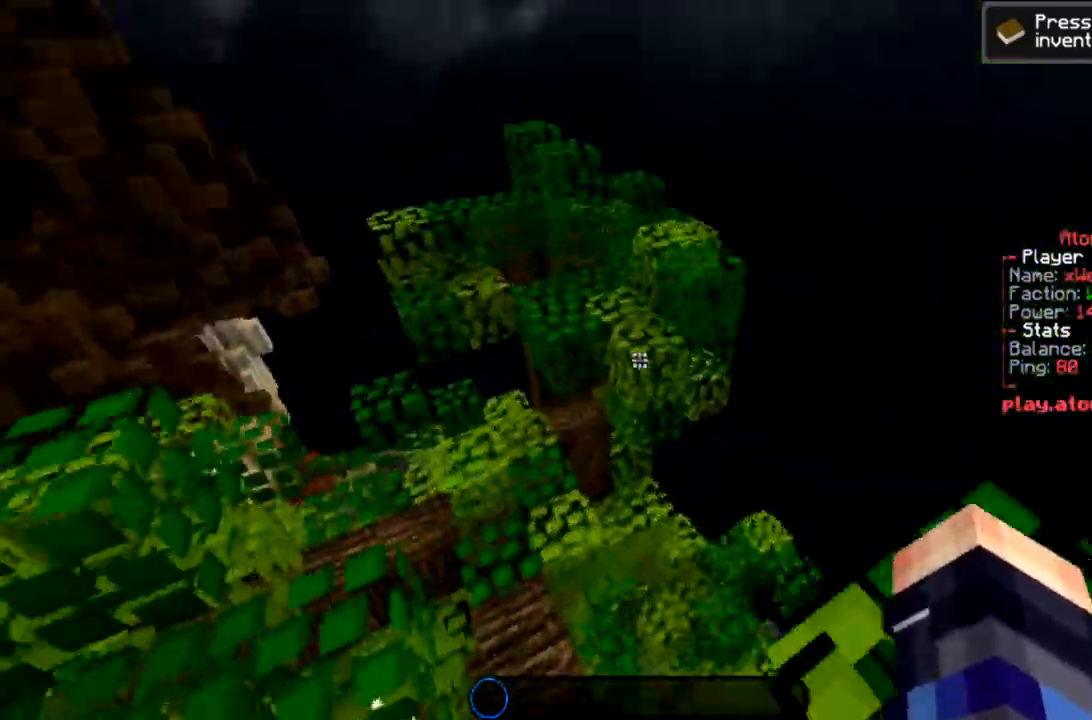
{"keys": ["w"], "mouse": [], "events": [[33, "space", "down"], [300, "space", "up"]]}
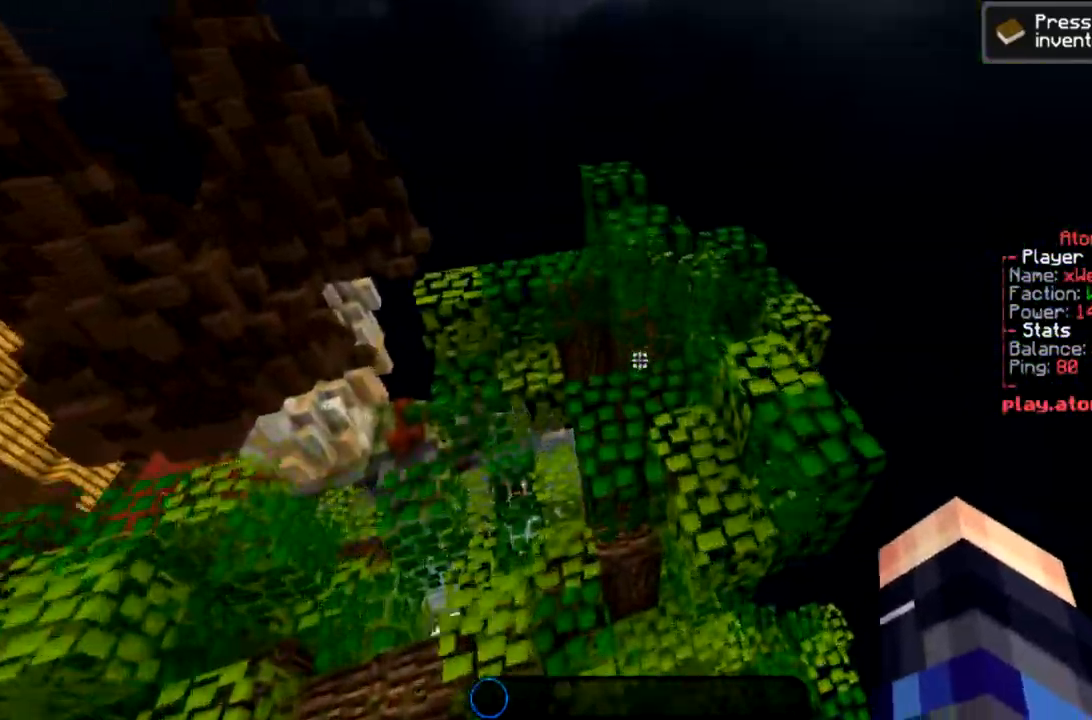
{"keys": ["a"], "mouse": [], "events": [[67, "space", "down"], [100, "w", "up"], [201, "a", "down"], [201, "space", "up"]]}
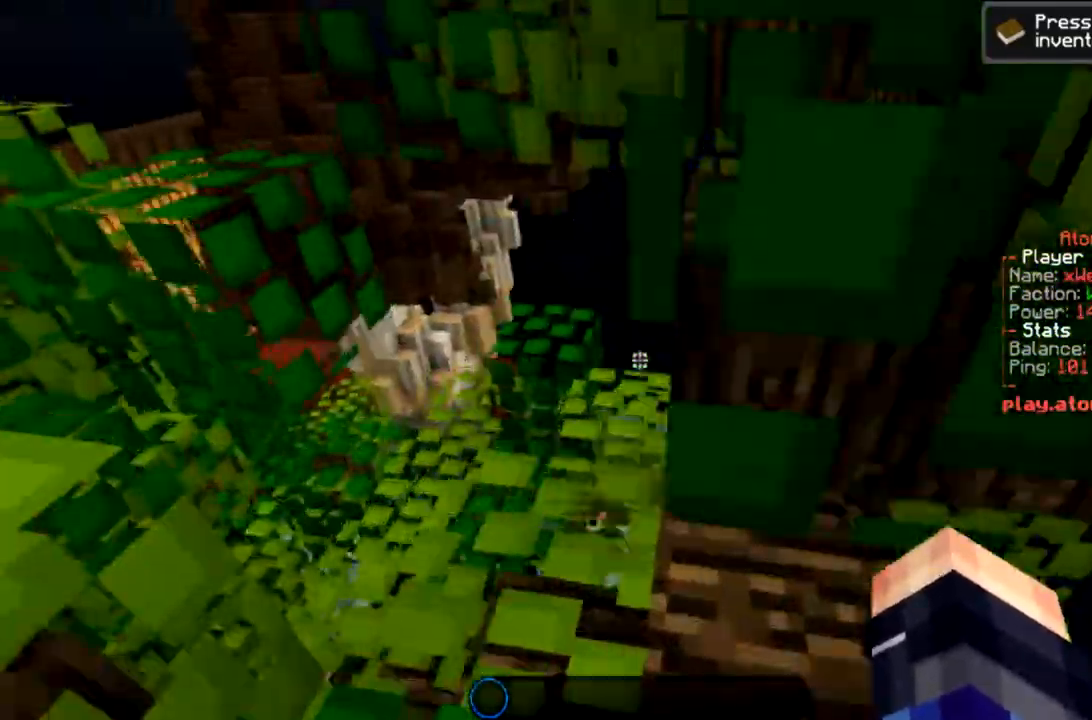
{"keys": ["a", "space"], "mouse": [], "events": [[167, "a", "up"], [400, "a", "down"], [500, "space", "down"]]}
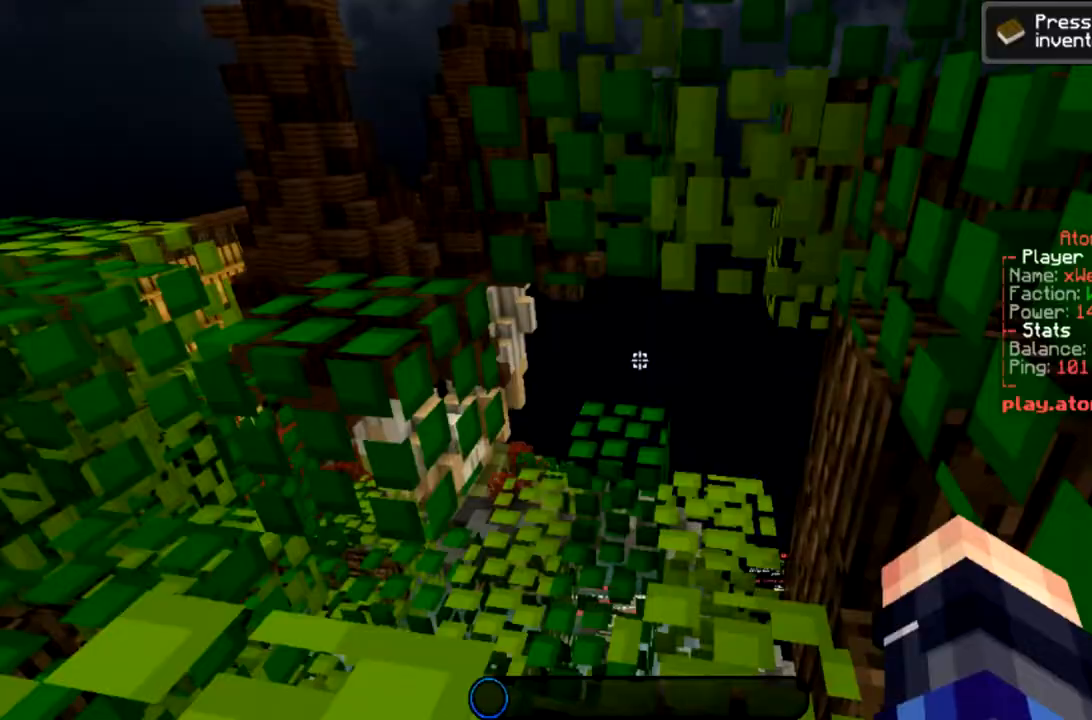
{"keys": ["w"], "mouse": [], "events": [[167, "space", "up"], [201, "w", "down"], [434, "a", "up"]]}
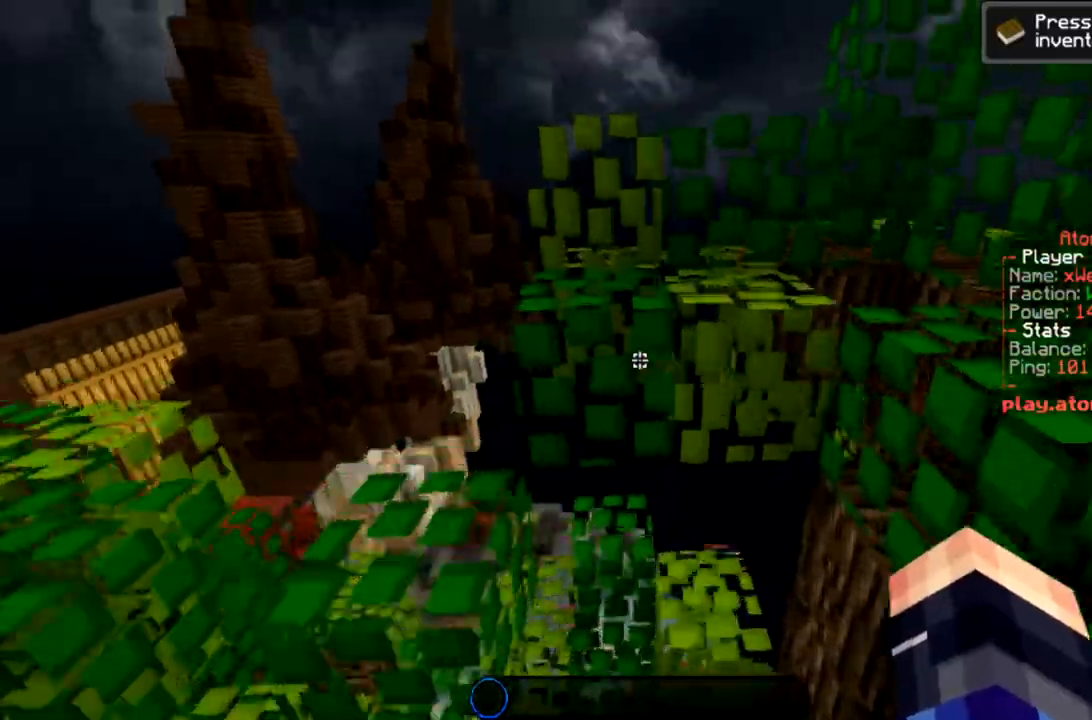
{"keys": ["a", "space", "w"], "mouse": [], "events": [[67, "space", "down"], [233, "space", "up"], [300, "a", "down"], [467, "space", "down"]]}
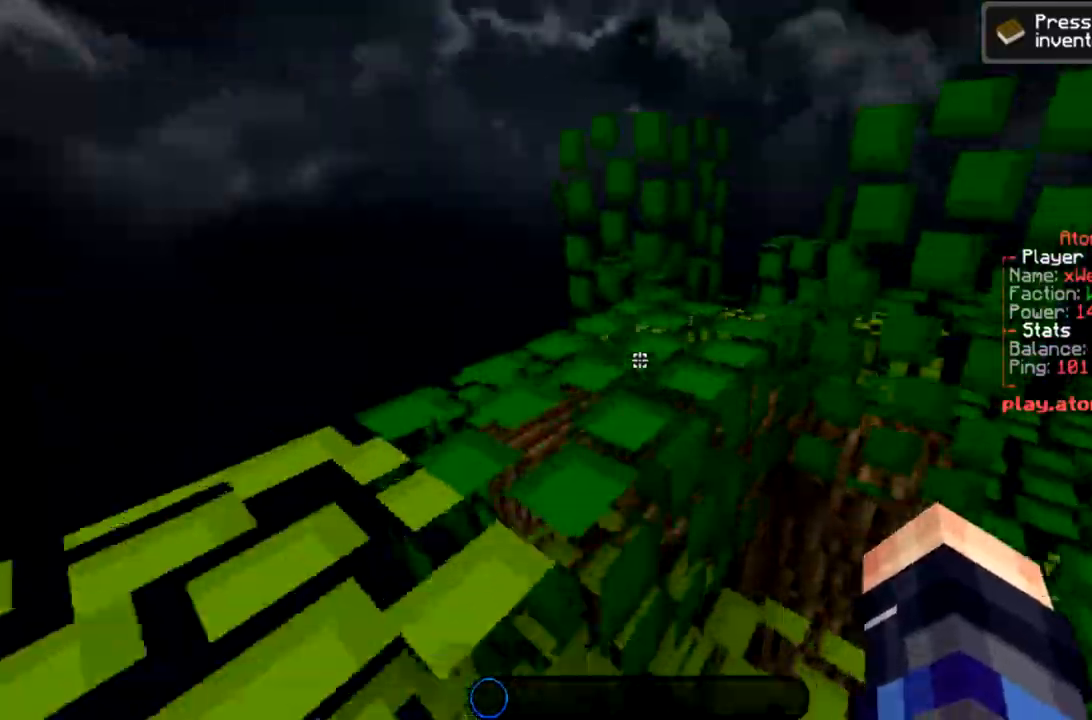
{"keys": ["a", "space", "w"], "mouse": [], "events": [[201, "space", "up"], [501, "space", "down"]]}
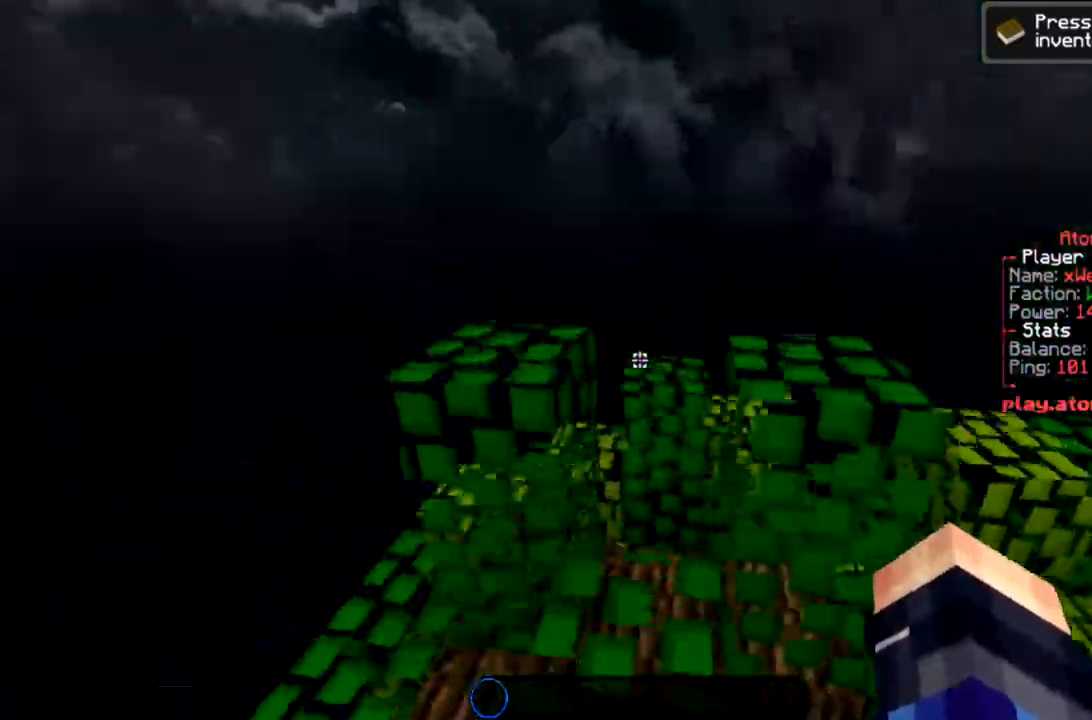
{"keys": ["w"], "mouse": [], "events": [[233, "space", "up"], [400, "a", "up"]]}
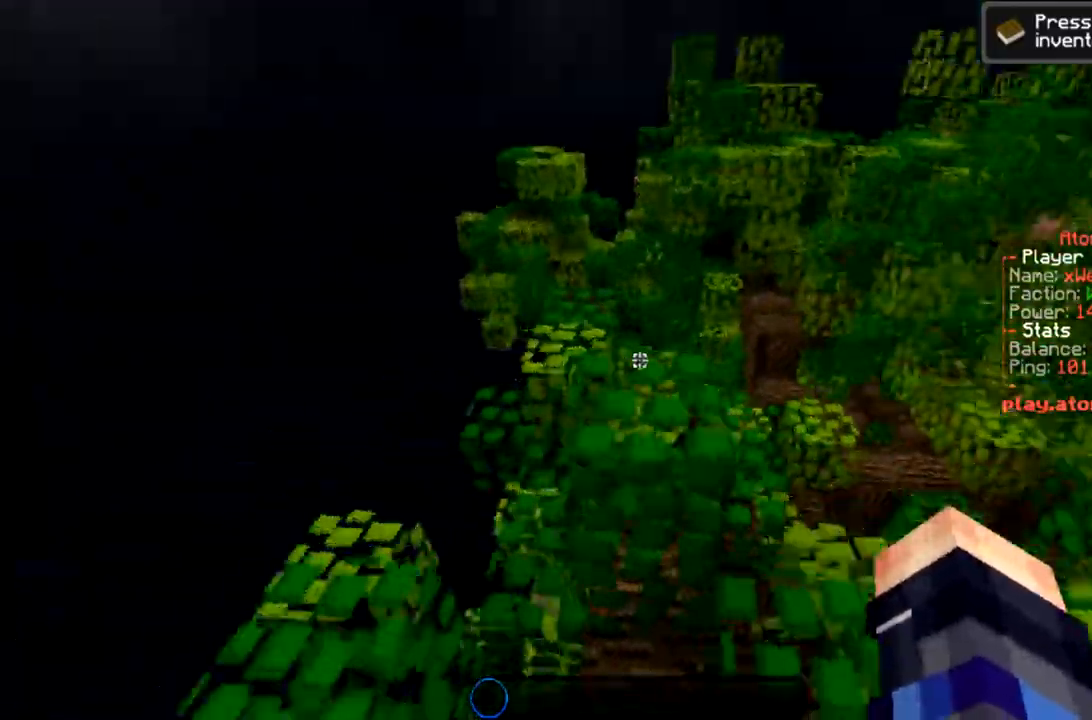
{"keys": ["w"], "mouse": [], "events": [[34, "space", "down"], [301, "space", "up"]]}
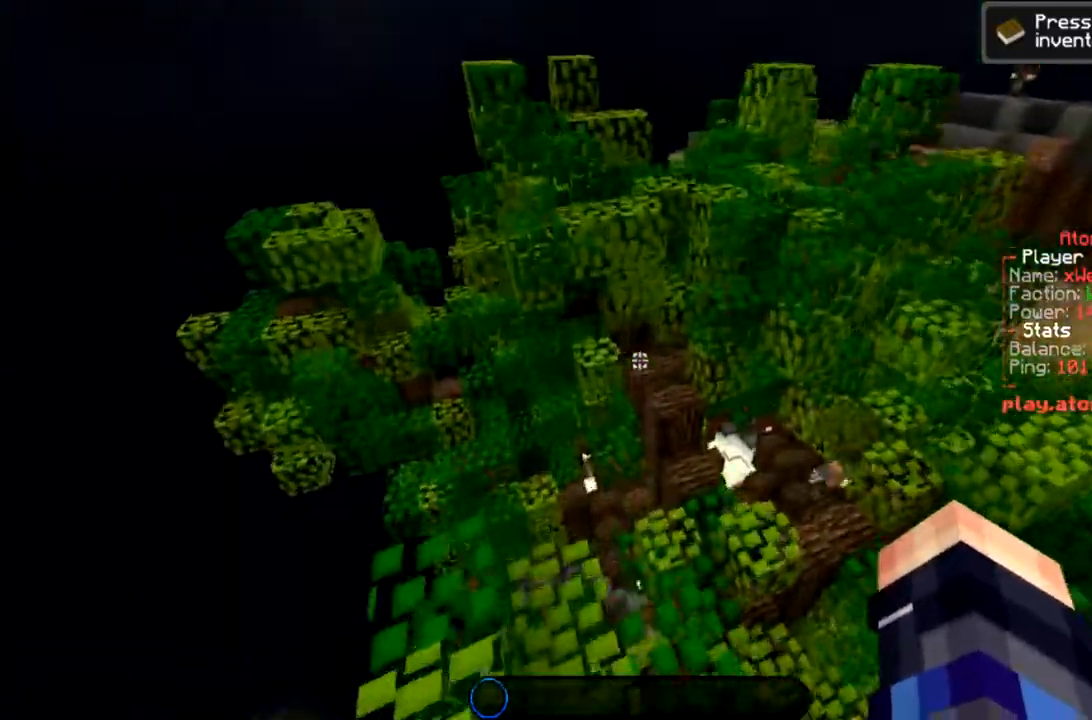
{"keys": ["w"], "mouse": [], "events": []}
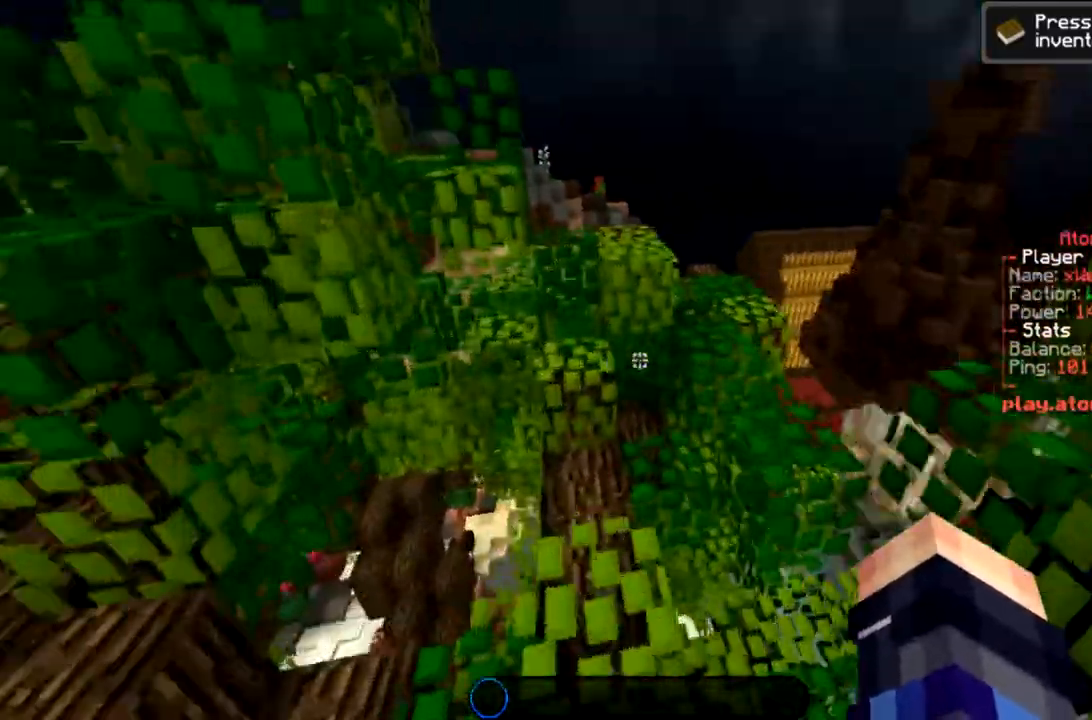
{"keys": ["space", "w"], "mouse": [], "events": [[434, "space", "down"]]}
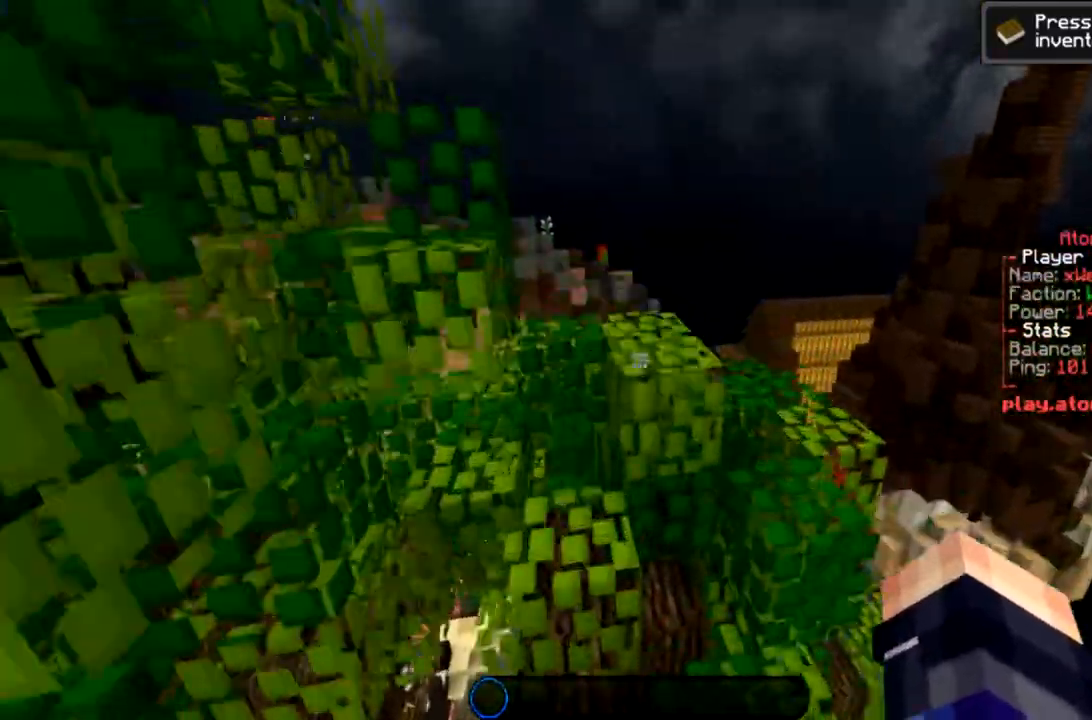
{"keys": ["space", "w"], "mouse": [], "events": [[67, "space", "up"], [233, "a", "down"], [434, "a", "up"], [467, "space", "down"]]}
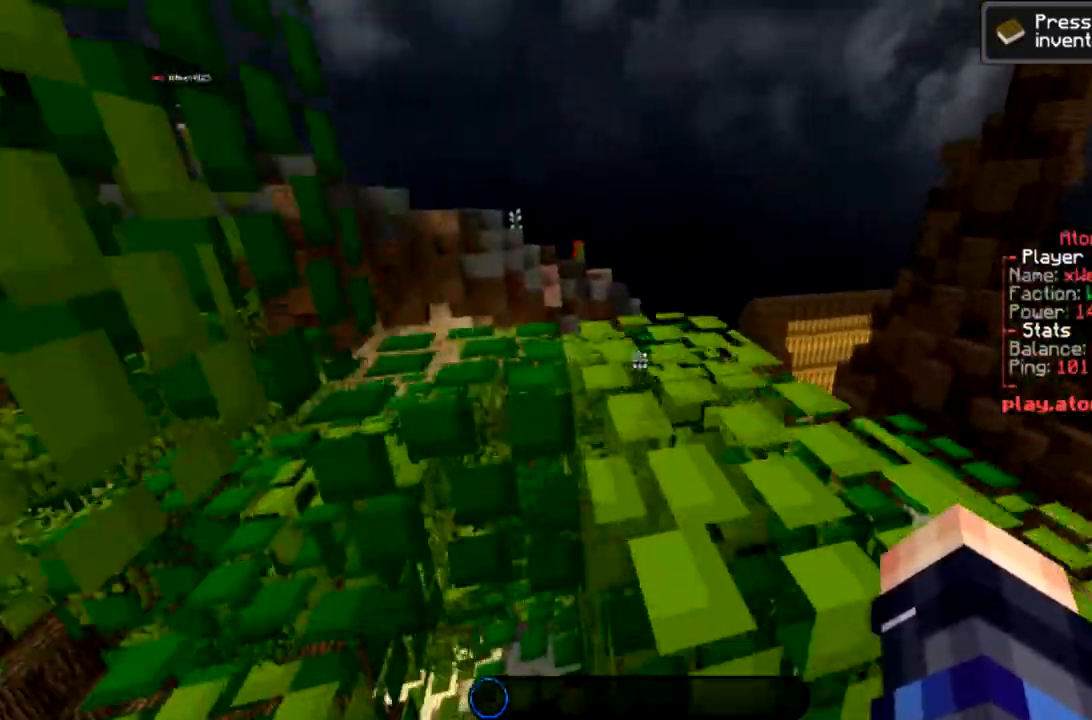
{"keys": ["w"], "mouse": [], "events": [[234, "space", "up"]]}
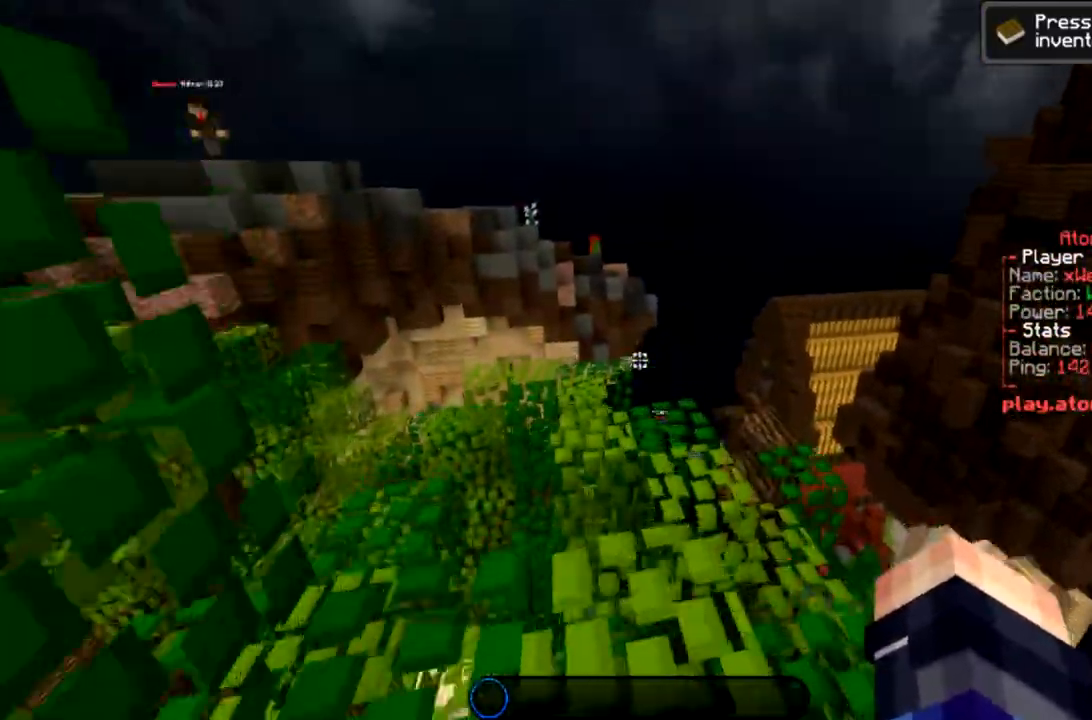
{"keys": ["w"], "mouse": [], "events": [[33, "space", "down"], [300, "space", "up"]]}
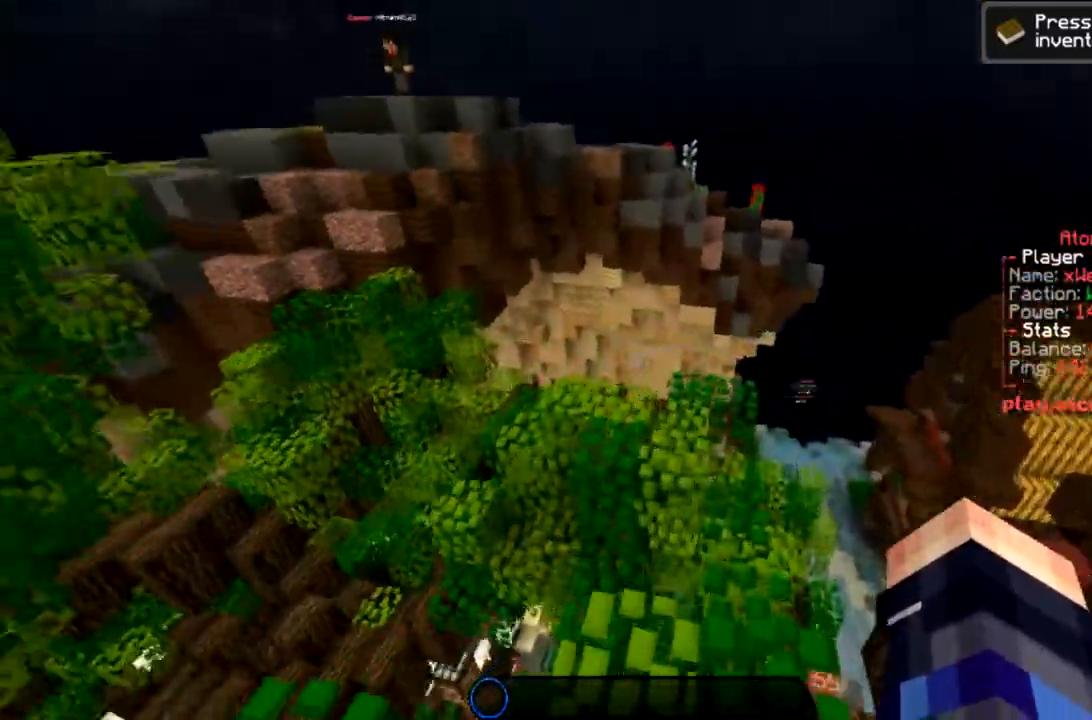
{"keys": ["w"], "mouse": [], "events": [[34, "space", "down"], [401, "space", "up"]]}
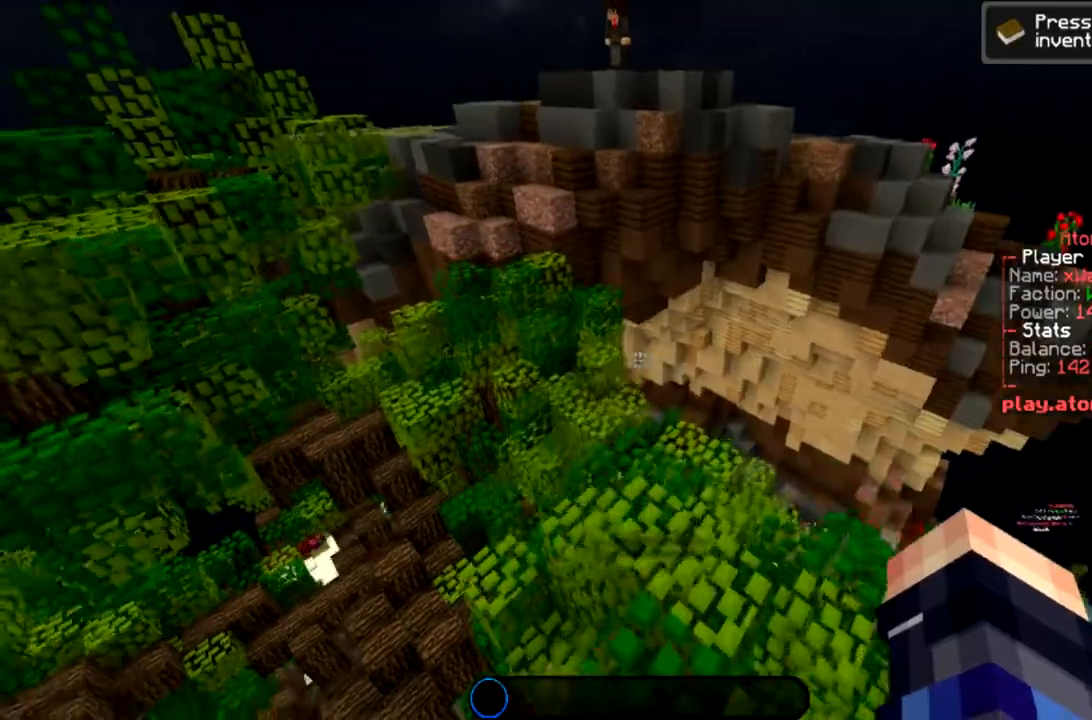
{"keys": [], "mouse": [], "events": [[200, "w", "up"]]}
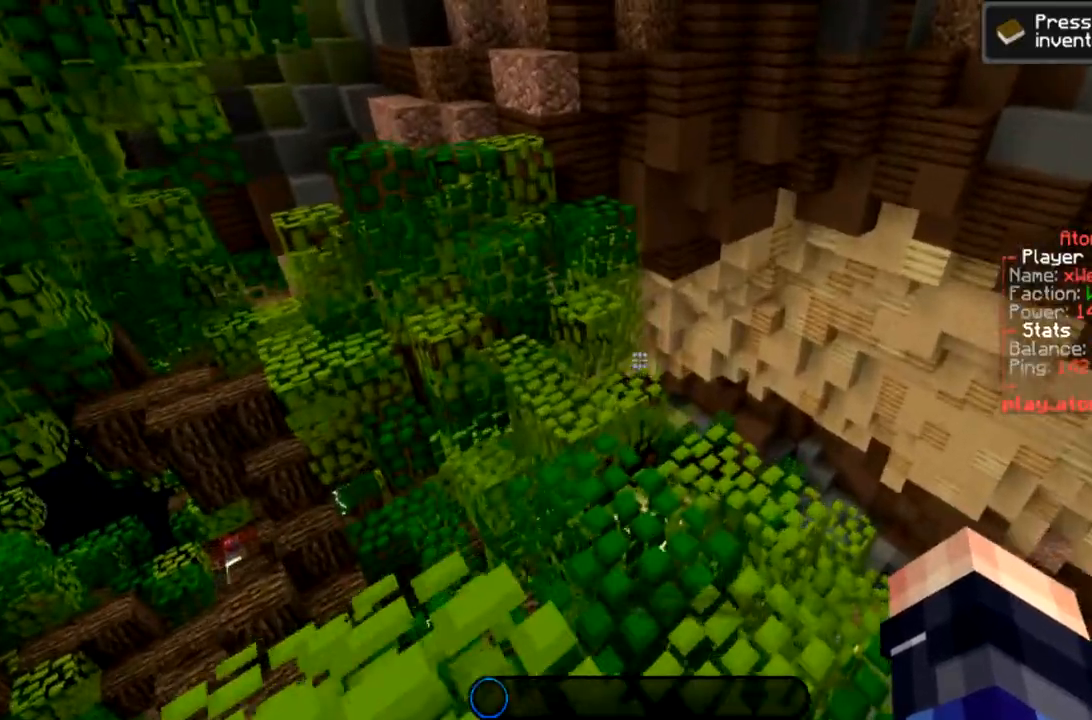
{"keys": ["w"], "mouse": [], "events": [[401, "w", "down"]]}
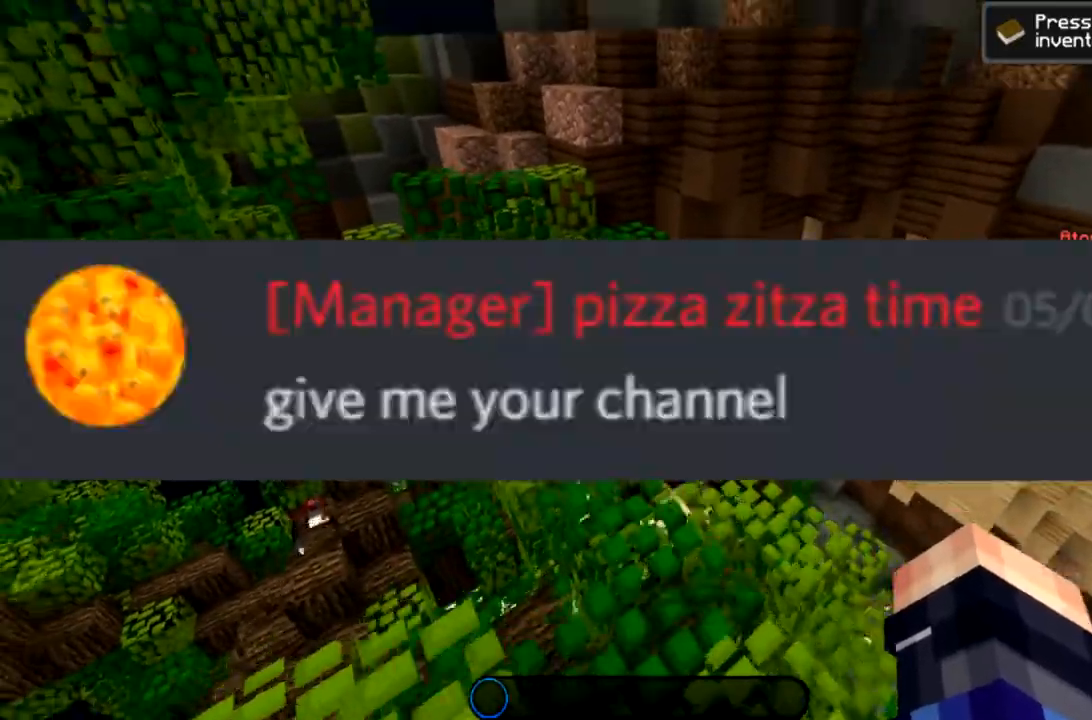
{"keys": ["w"], "mouse": [], "events": []}